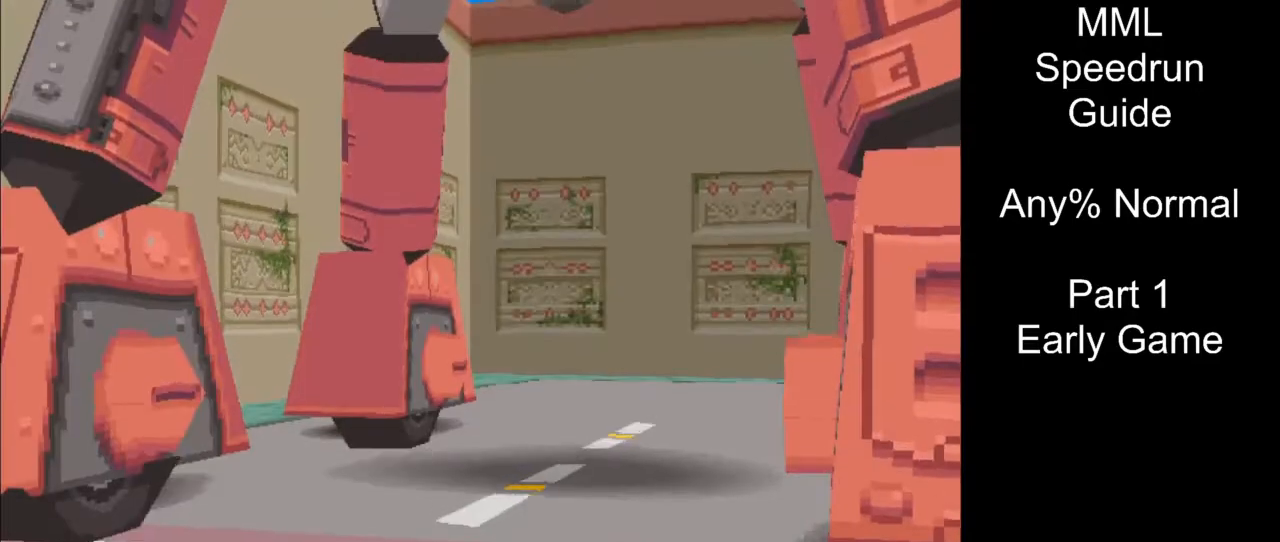
Gameplay with a controller (PlayStation layout); each line is a JSON object with the inputs held at the frame after it. "events" lists button and stick changes between this image and that frame as [ms after this image, input, new state], when the widget could be followed in between. Not read: L3 R3 left_stick right_stick.
{"buttons": ["DPAD_UP", "DPAD_LEFT"], "events": [[117, "DPAD_UP", "down"], [133, "DPAD_LEFT", "down"]]}
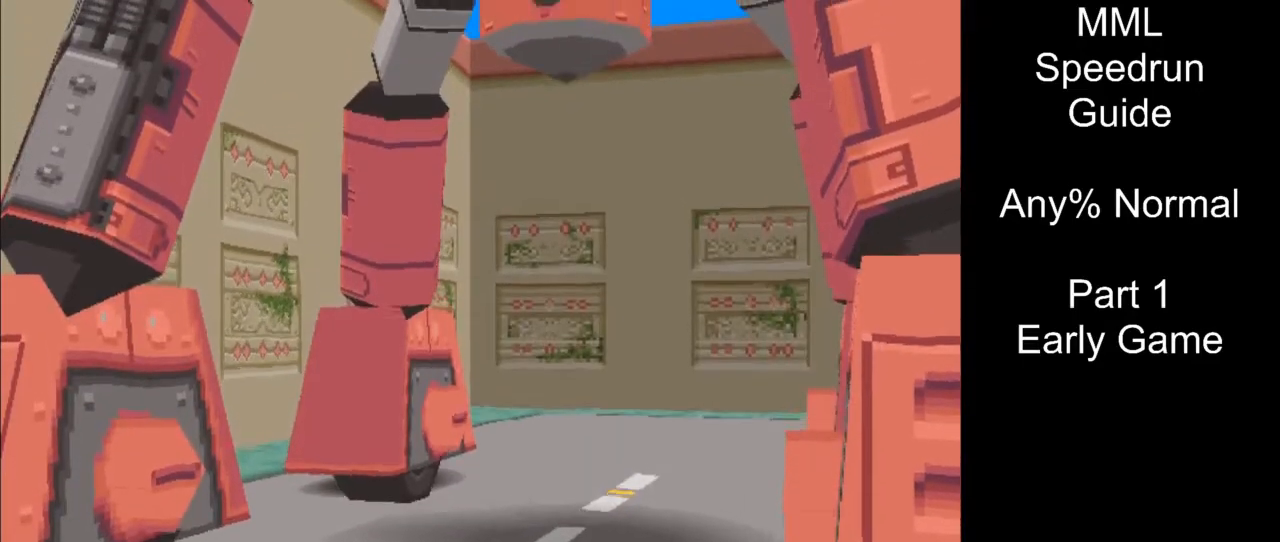
{"buttons": ["DPAD_UP", "DPAD_LEFT"], "events": []}
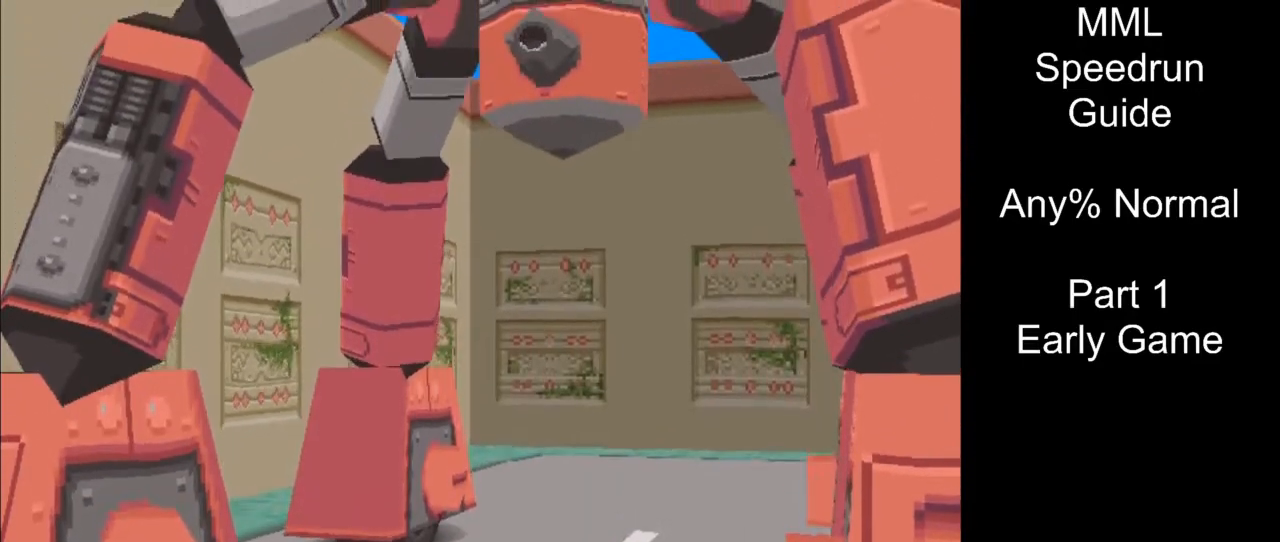
{"buttons": ["R1", "DPAD_UP", "DPAD_LEFT"], "events": [[500, "R1", "down"]]}
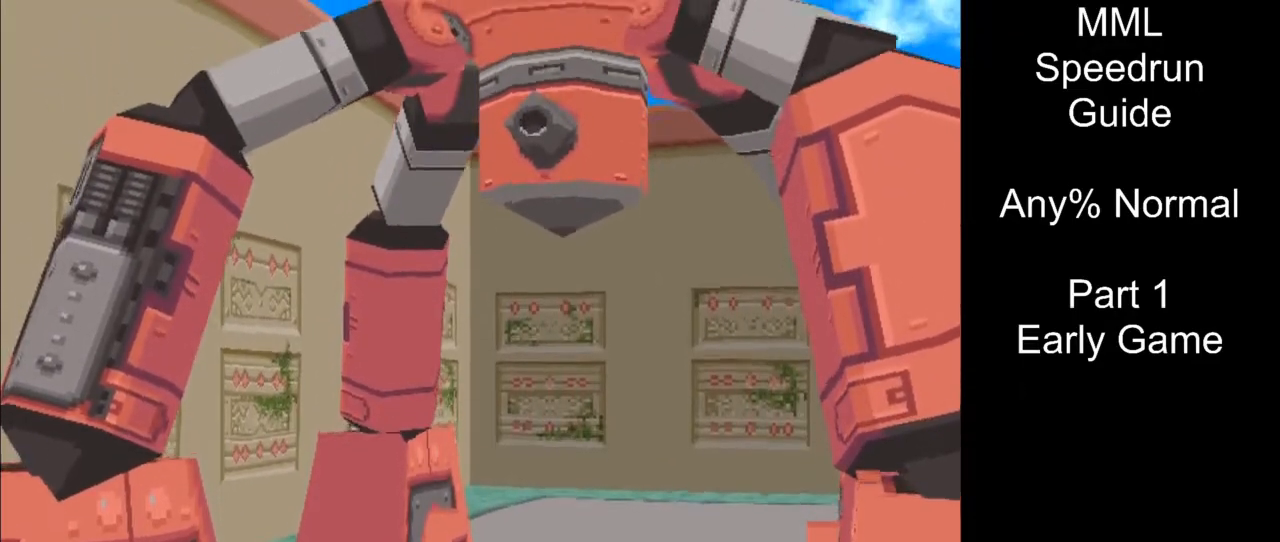
{"buttons": ["R1", "DPAD_UP", "DPAD_LEFT"], "events": []}
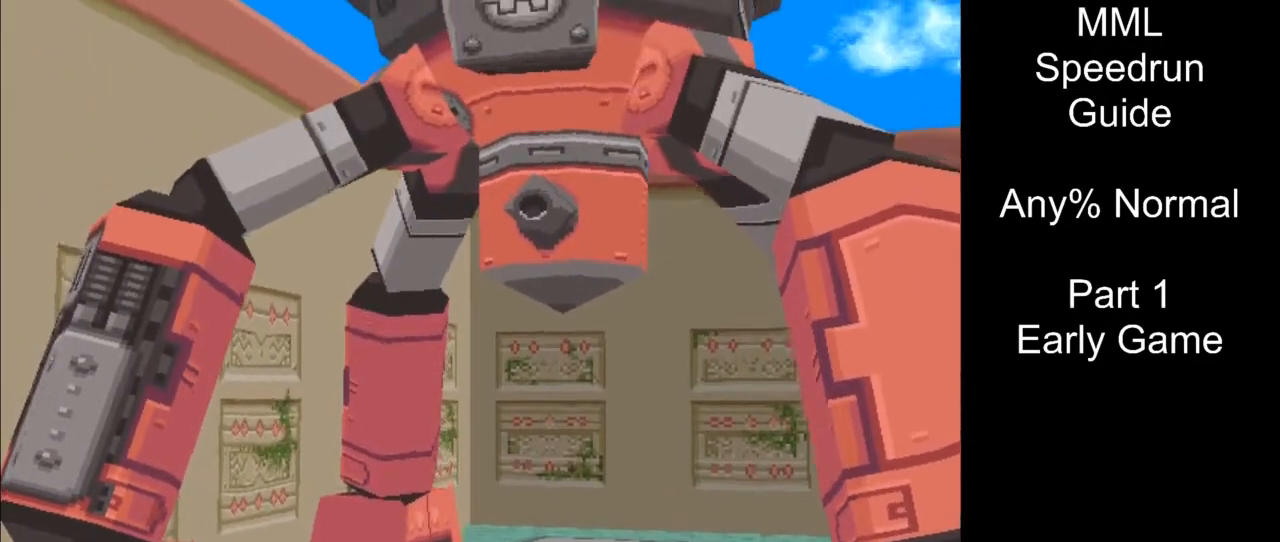
{"buttons": ["DPAD_UP", "DPAD_LEFT"], "events": [[50, "R1", "up"]]}
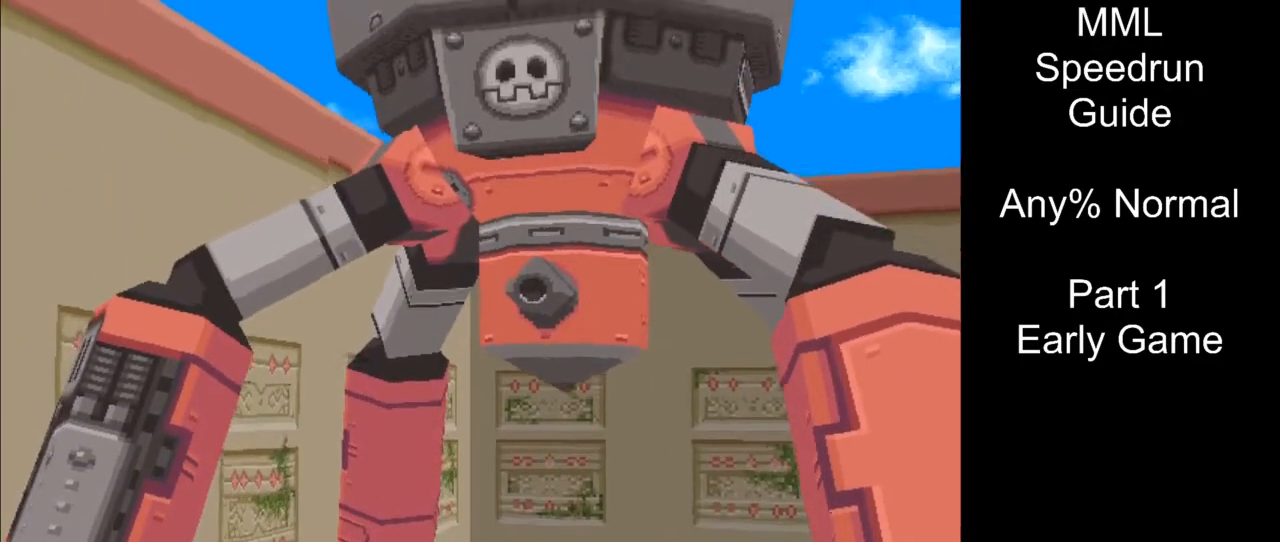
{"buttons": ["DPAD_UP", "DPAD_LEFT"], "events": []}
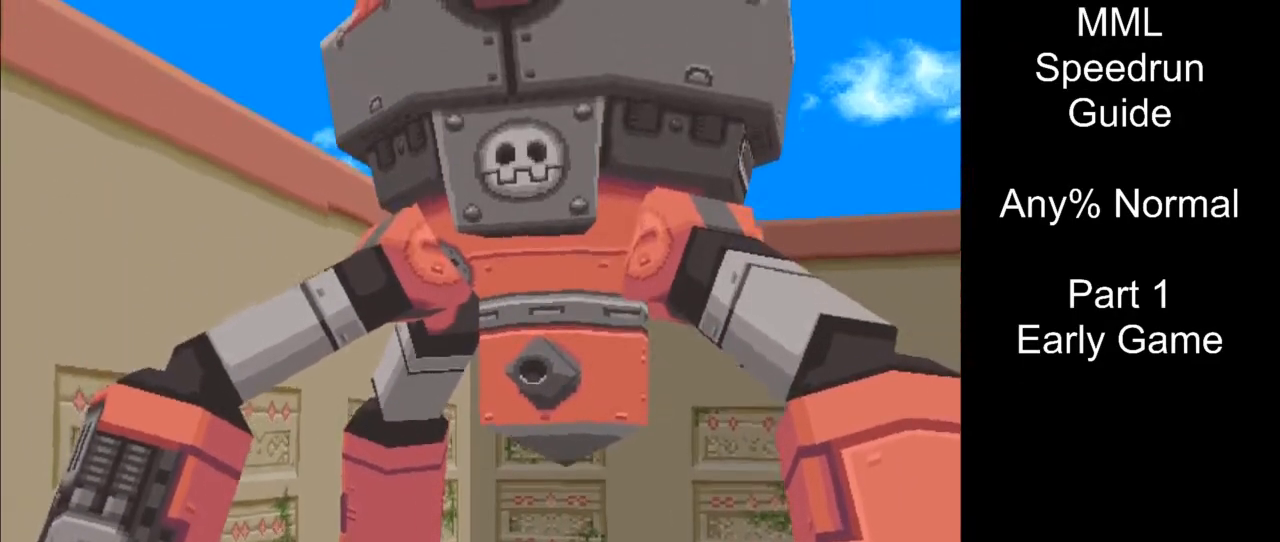
{"buttons": ["DPAD_UP", "DPAD_LEFT"], "events": []}
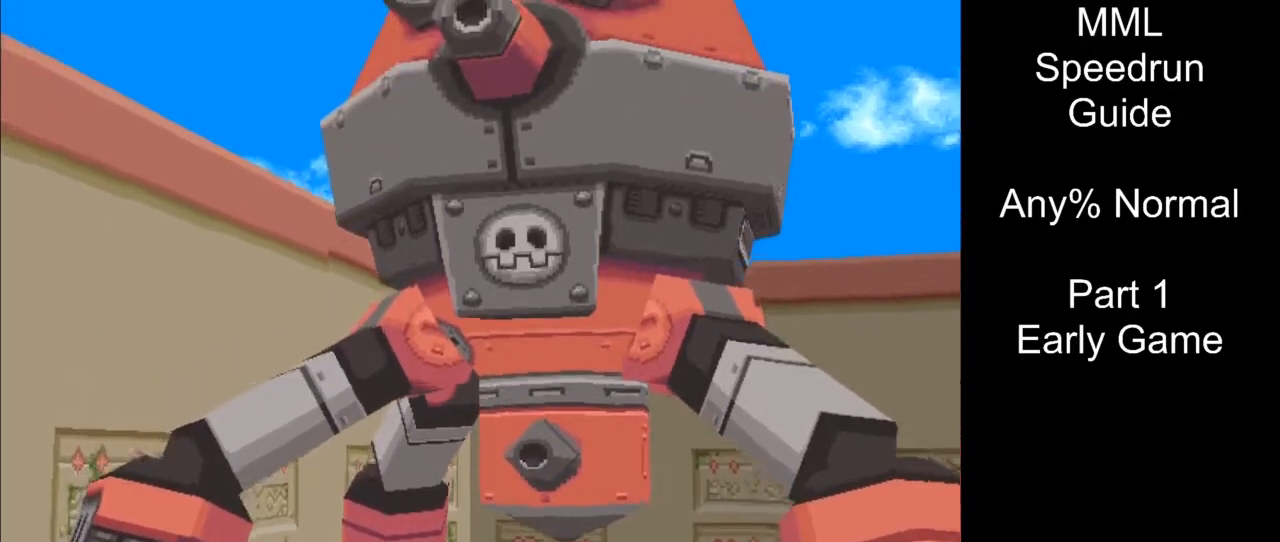
{"buttons": ["DPAD_UP", "DPAD_LEFT"], "events": []}
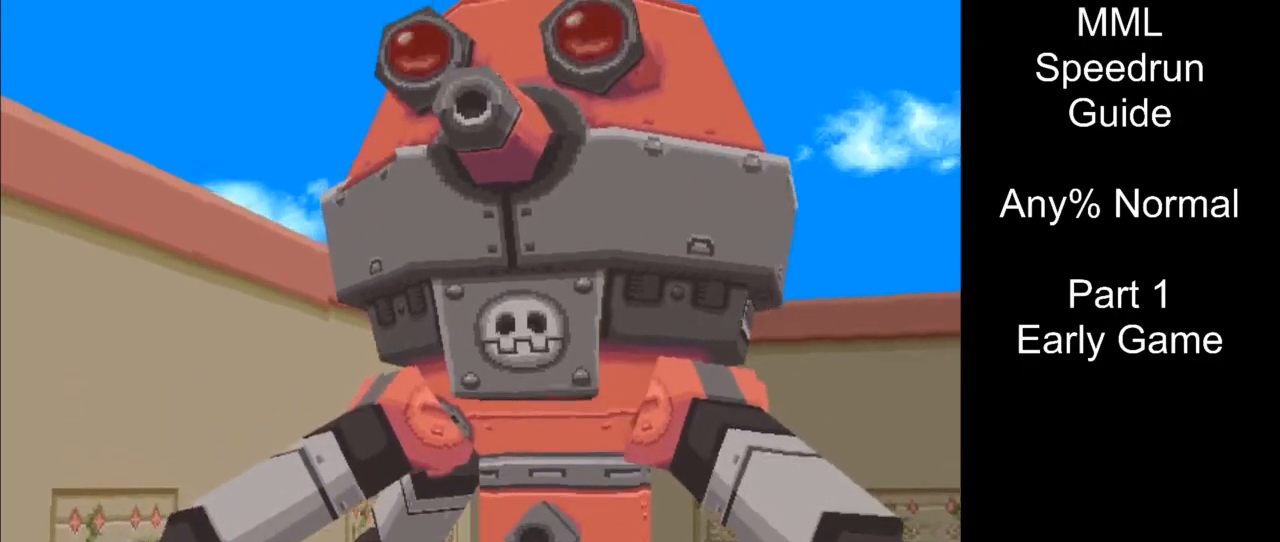
{"buttons": ["DPAD_UP", "DPAD_LEFT"], "events": []}